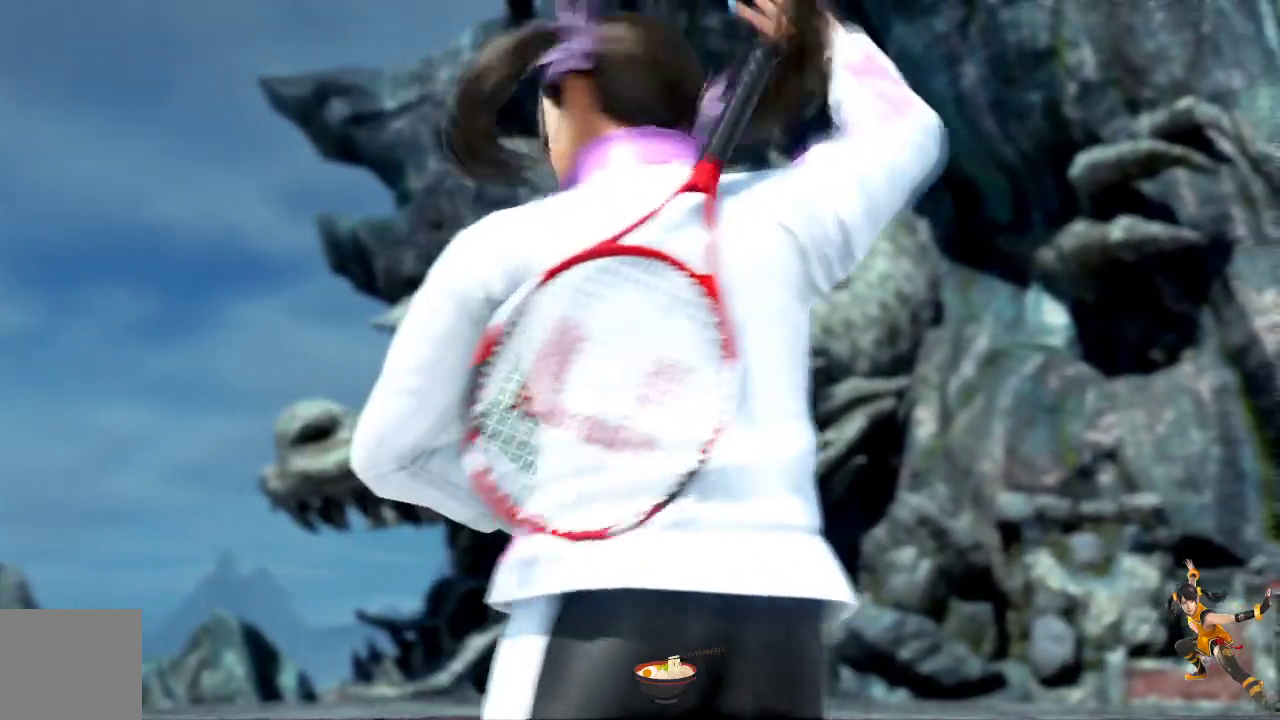
Gameplay with a controller (PlayStation layout); each line is a JSON object with the inputs held at the frame after it. "events" lists button and stick changes between this image and that frame as [ms after this image, input, new state], when the widget could be followed in between.
{"buttons": [], "left_stick": "center", "right_stick": "center", "events": [[284, "right_stick", "down"], [367, "right_stick", "center"]]}
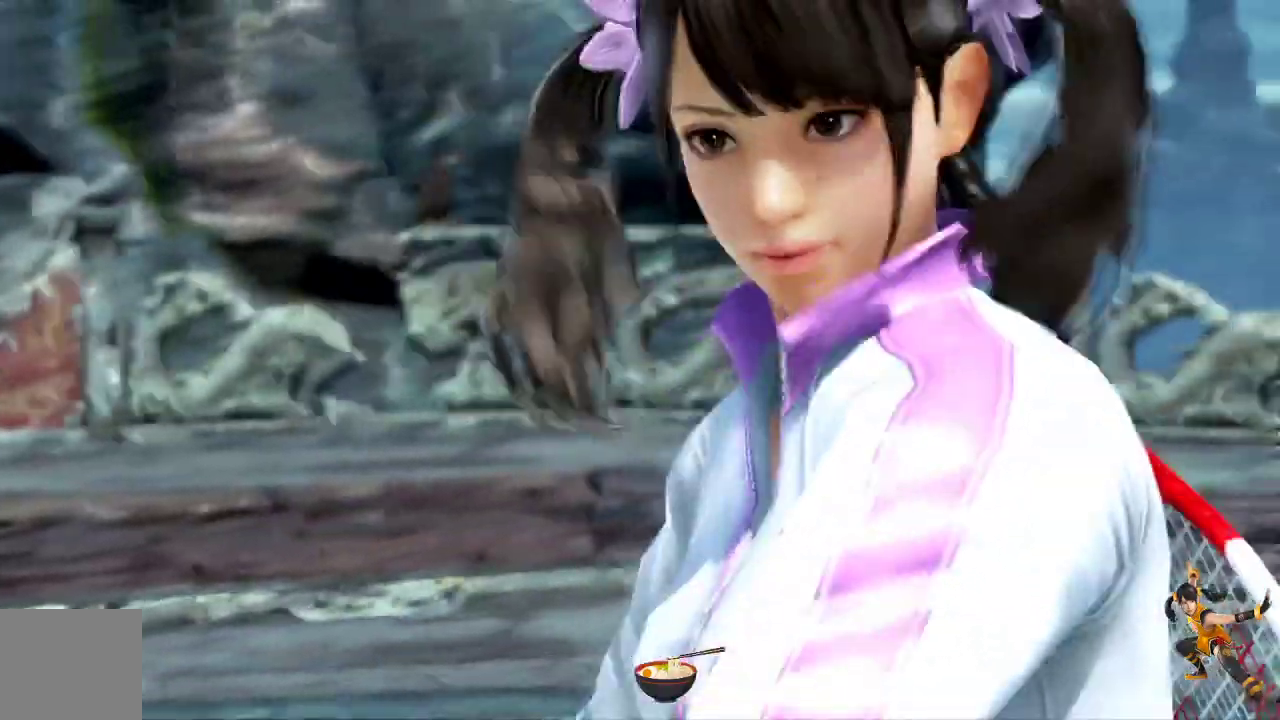
{"buttons": [], "left_stick": "center", "right_stick": "center", "events": []}
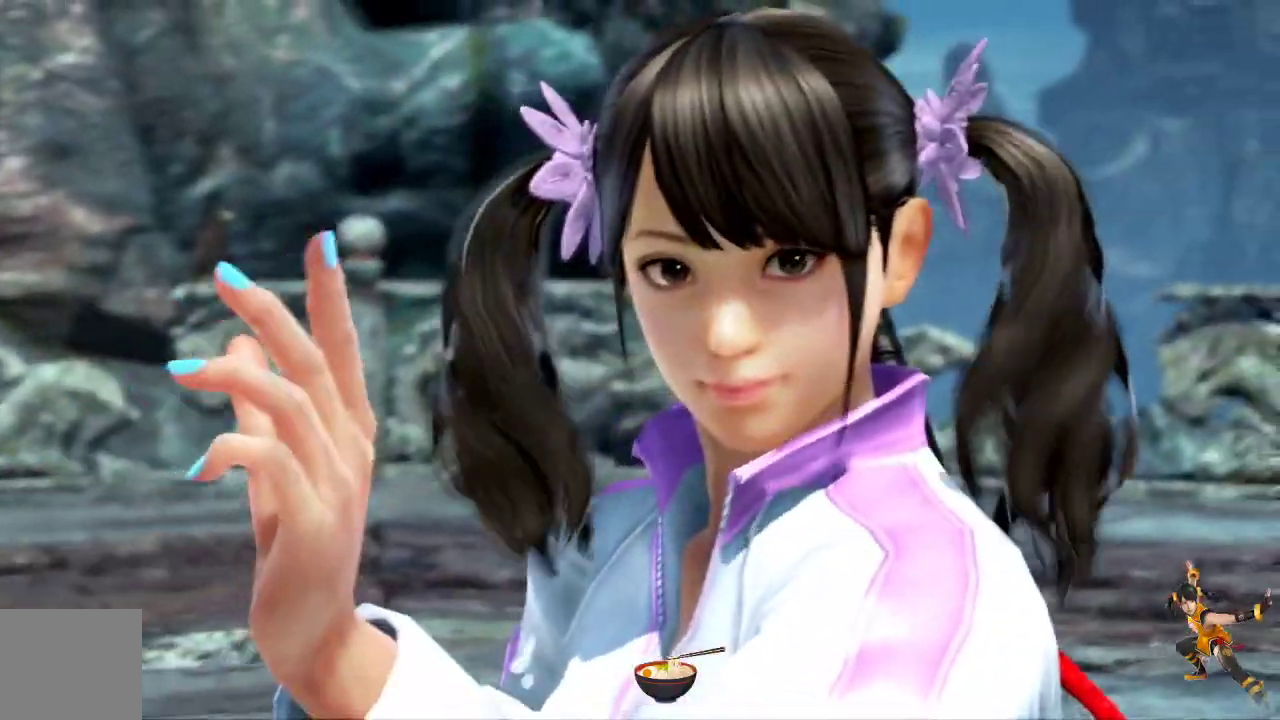
{"buttons": [], "left_stick": "center", "right_stick": "center", "events": []}
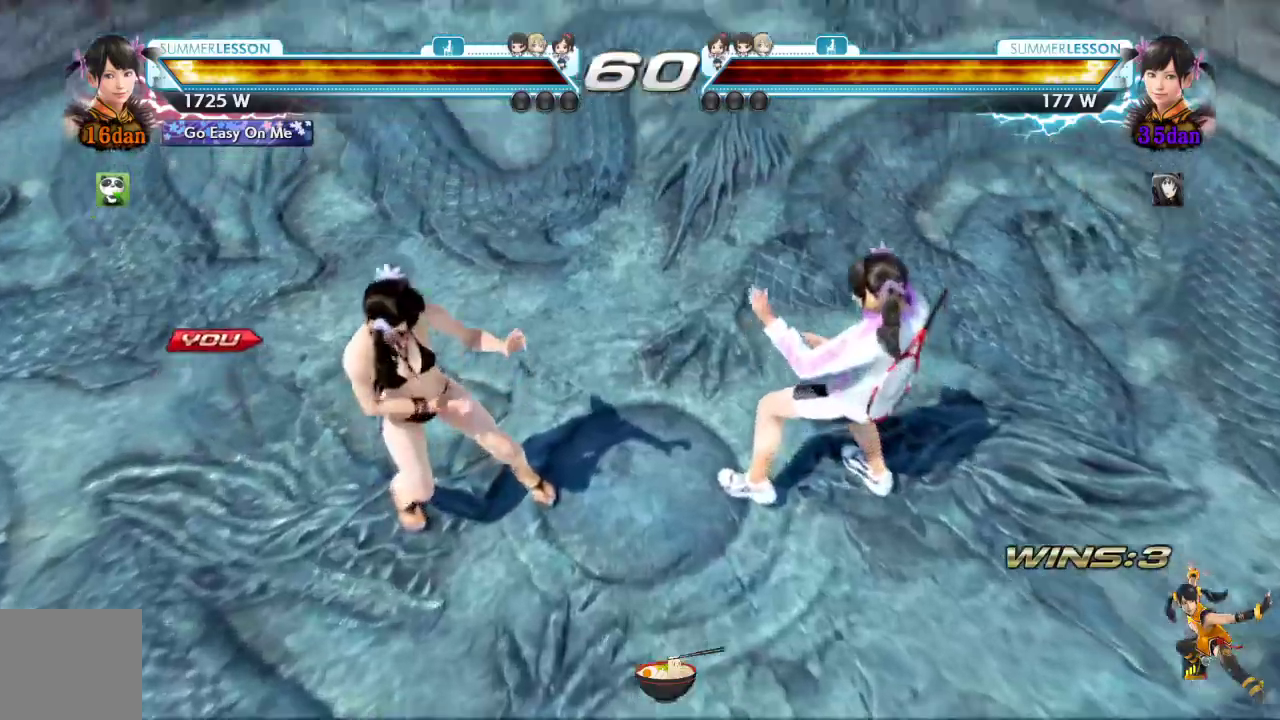
{"buttons": [], "left_stick": "center", "right_stick": "center", "events": []}
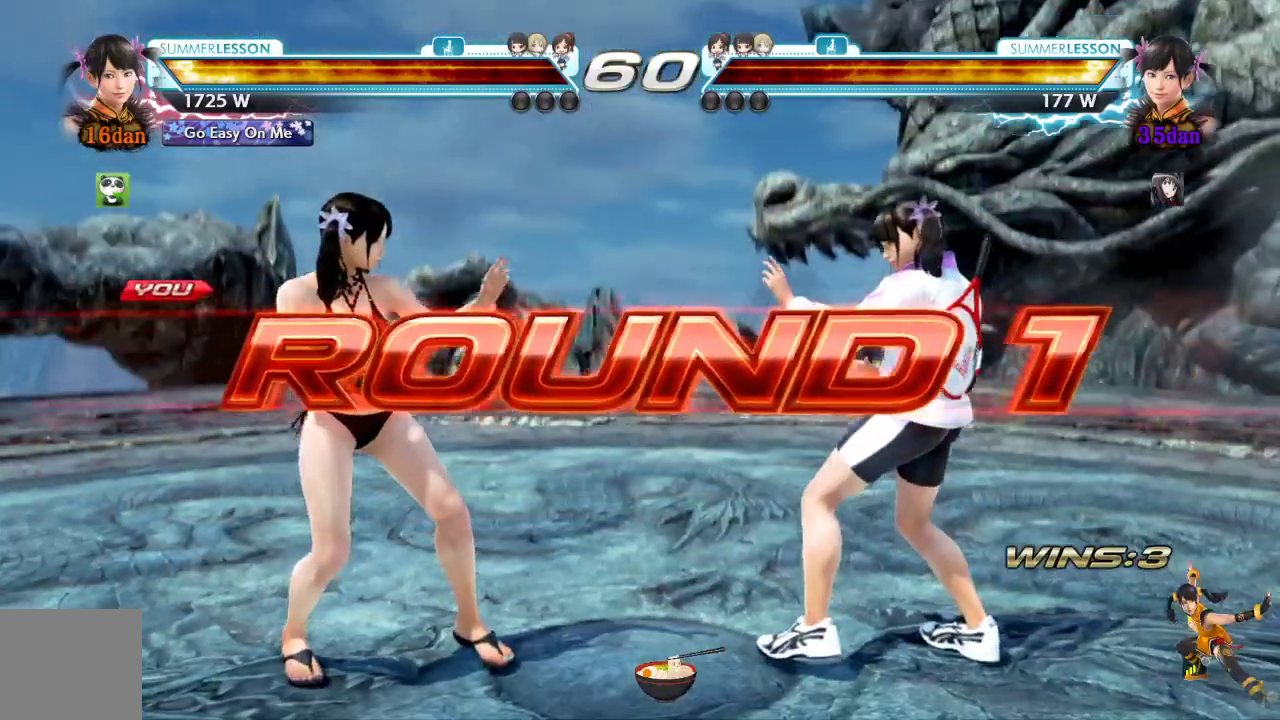
{"buttons": [], "left_stick": "center", "right_stick": "center", "events": []}
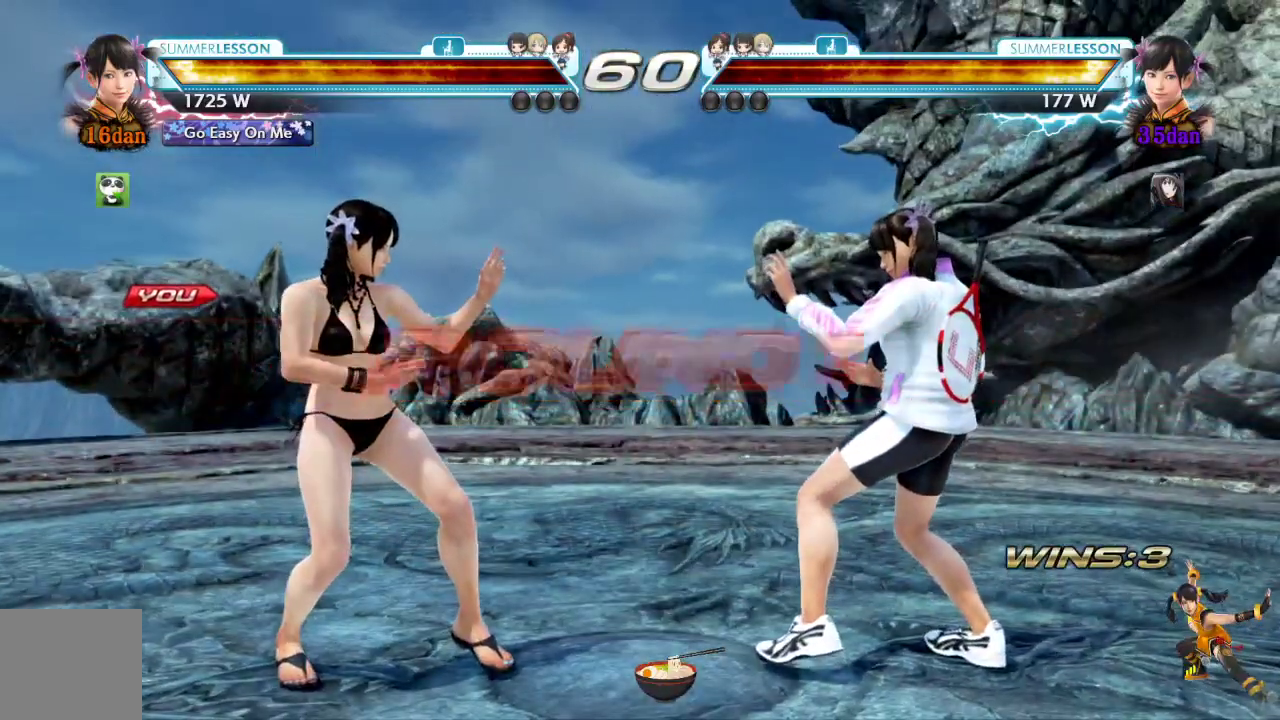
{"buttons": [], "left_stick": "center", "right_stick": "center", "events": []}
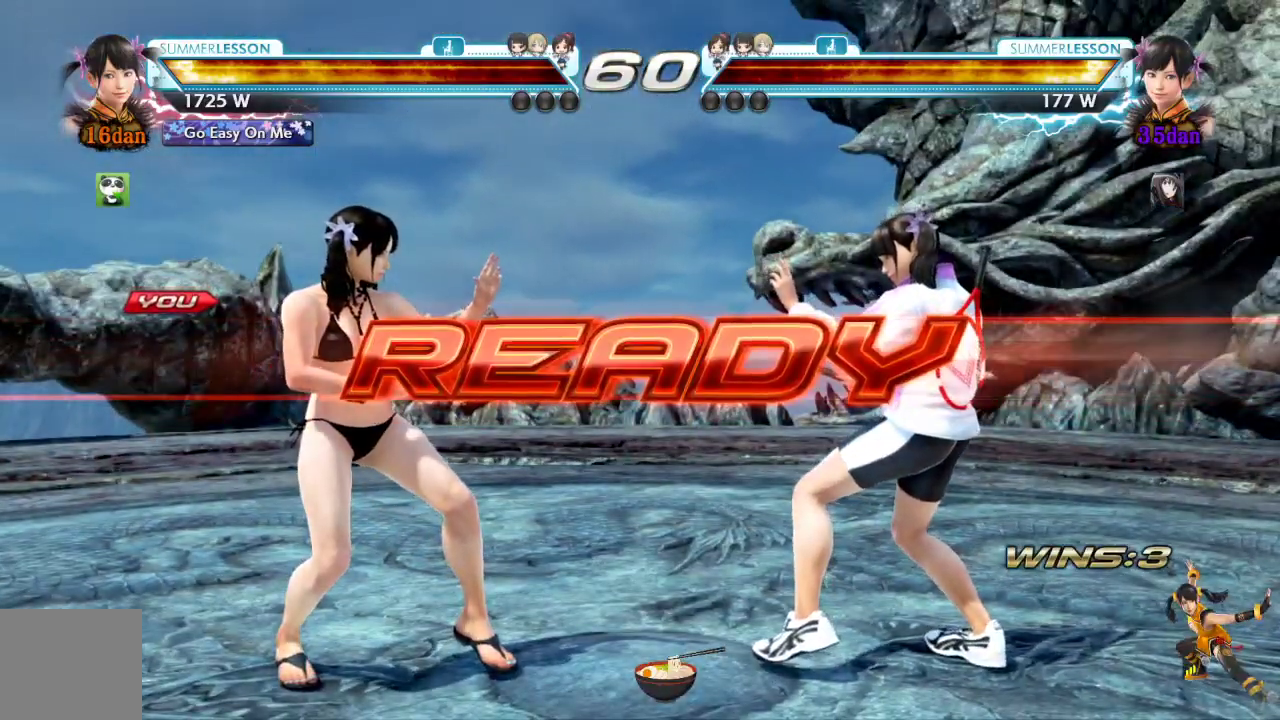
{"buttons": [], "left_stick": "center", "right_stick": "center", "events": []}
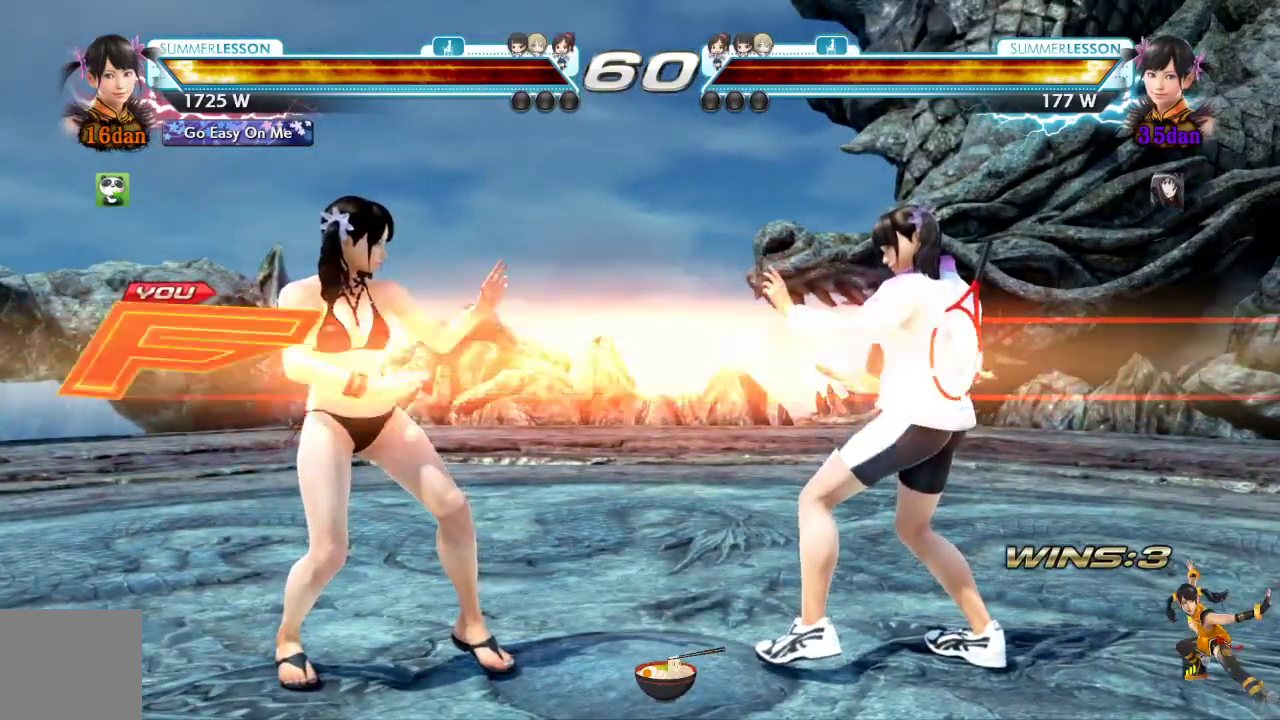
{"buttons": [], "left_stick": "center", "right_stick": "center", "events": []}
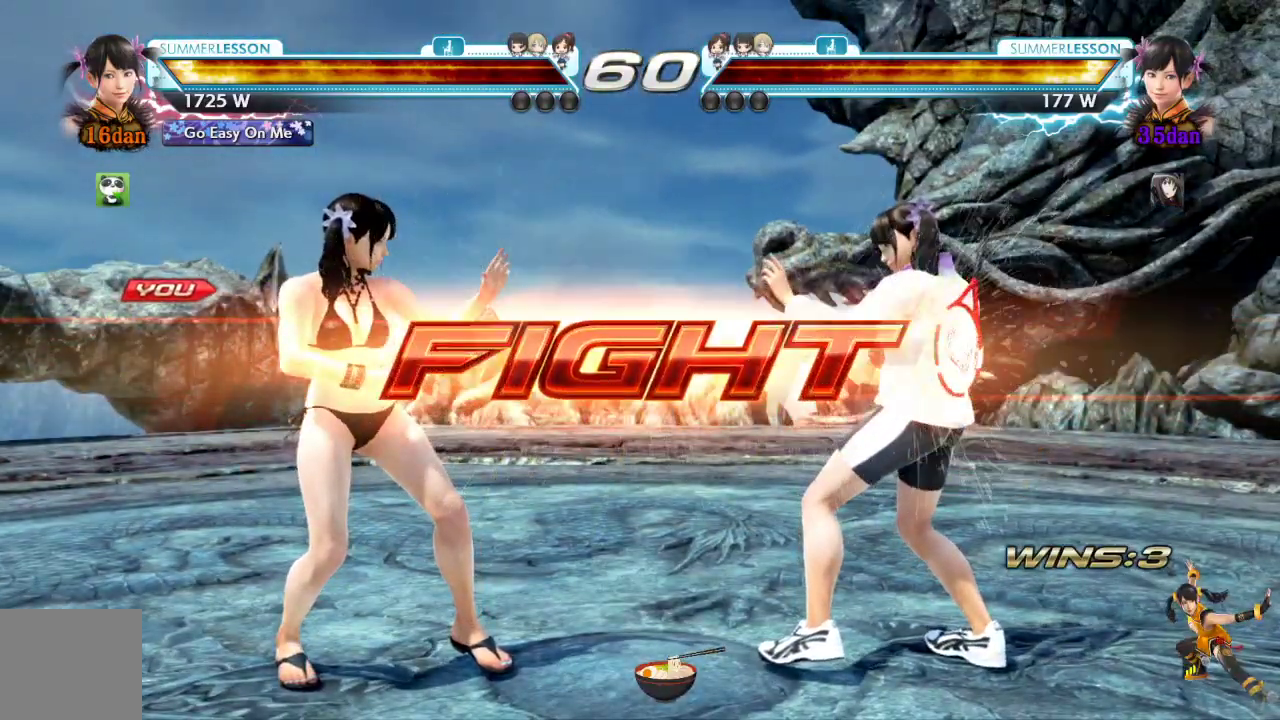
{"buttons": ["DPAD_RIGHT"], "left_stick": "center", "right_stick": "center", "events": [[50, "DPAD_LEFT", "down"], [150, "DPAD_LEFT", "up"], [201, "DPAD_LEFT", "down"], [301, "DPAD_LEFT", "up"], [451, "DPAD_RIGHT", "down"]]}
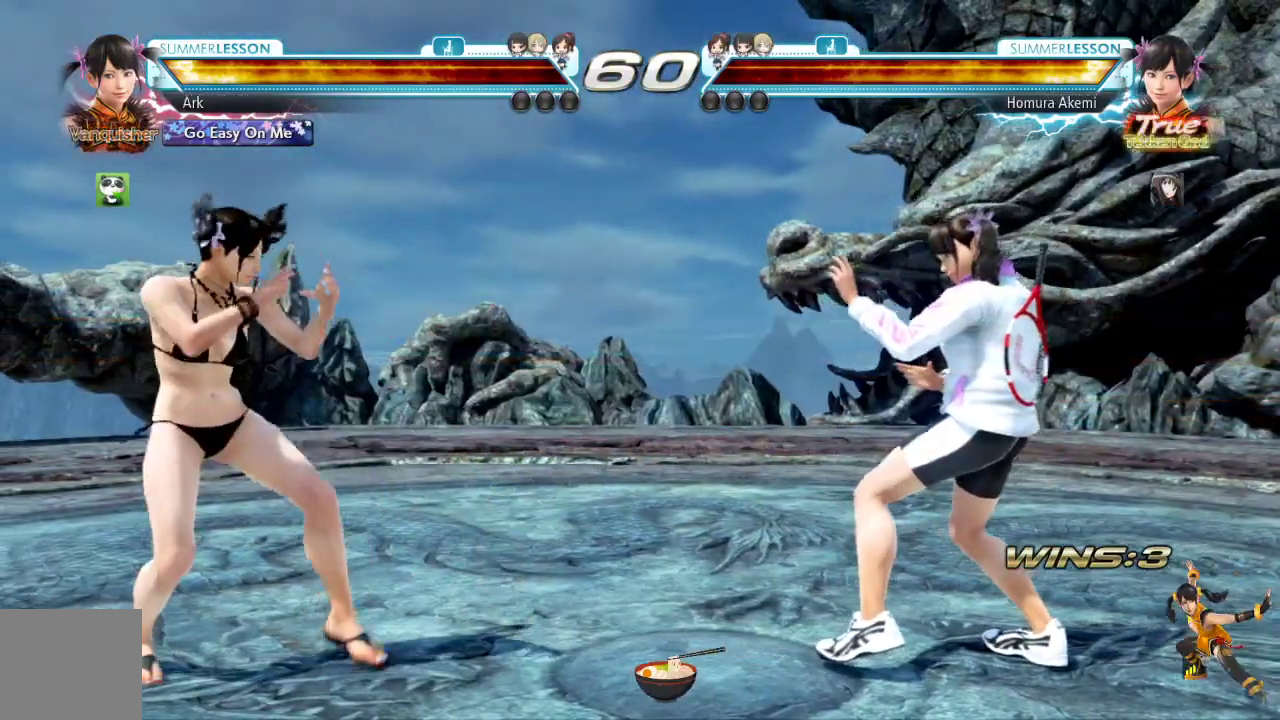
{"buttons": ["DPAD_LEFT"], "left_stick": "center", "right_stick": "center", "events": [[17, "DPAD_RIGHT", "up"], [284, "DPAD_LEFT", "down"], [367, "DPAD_LEFT", "up"], [434, "DPAD_LEFT", "down"]]}
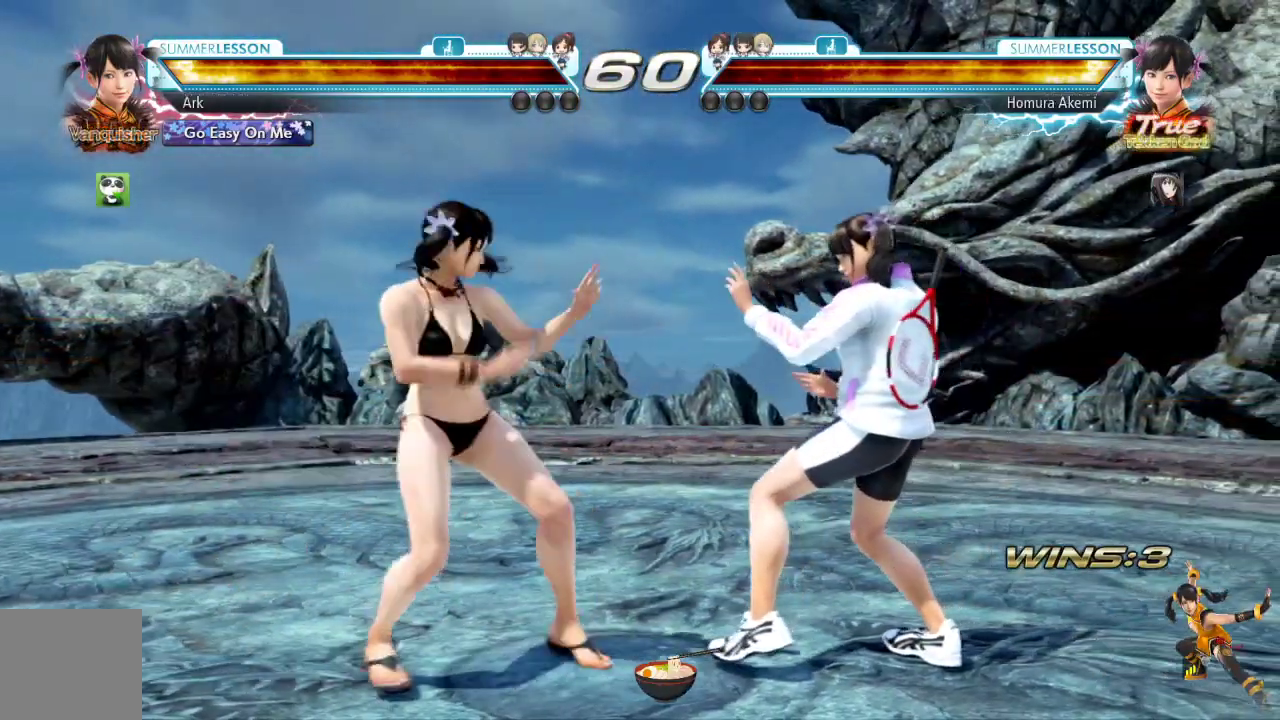
{"buttons": [], "left_stick": "center", "right_stick": "center", "events": [[50, "DPAD_LEFT", "up"], [116, "DPAD_DOWN", "down"], [200, "DPAD_DOWN", "up"], [250, "DPAD_LEFT", "down"], [300, "DPAD_LEFT", "up"], [367, "DPAD_LEFT", "down"], [483, "DPAD_LEFT", "up"]]}
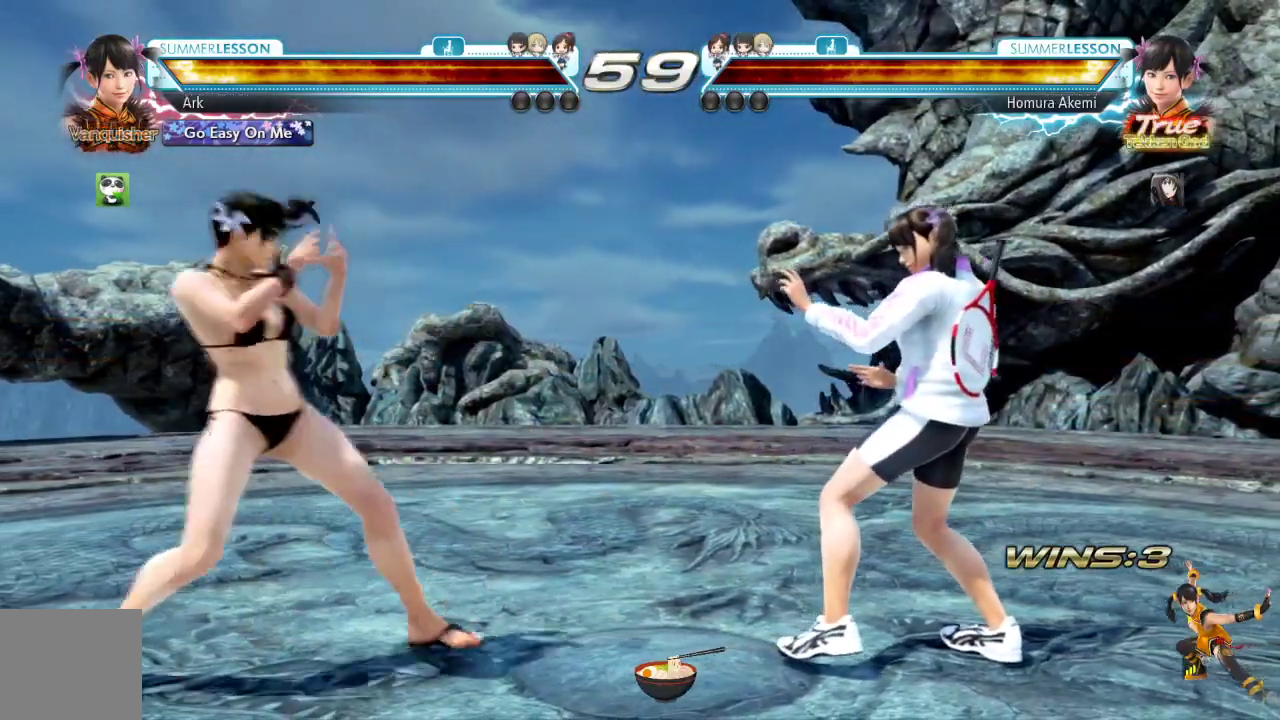
{"buttons": [], "left_stick": "center", "right_stick": "center", "events": [[50, "DPAD_DOWN", "down"], [150, "DPAD_DOWN", "up"], [250, "DPAD_LEFT", "down"], [317, "DPAD_LEFT", "up"], [401, "DPAD_LEFT", "down"], [501, "DPAD_LEFT", "up"]]}
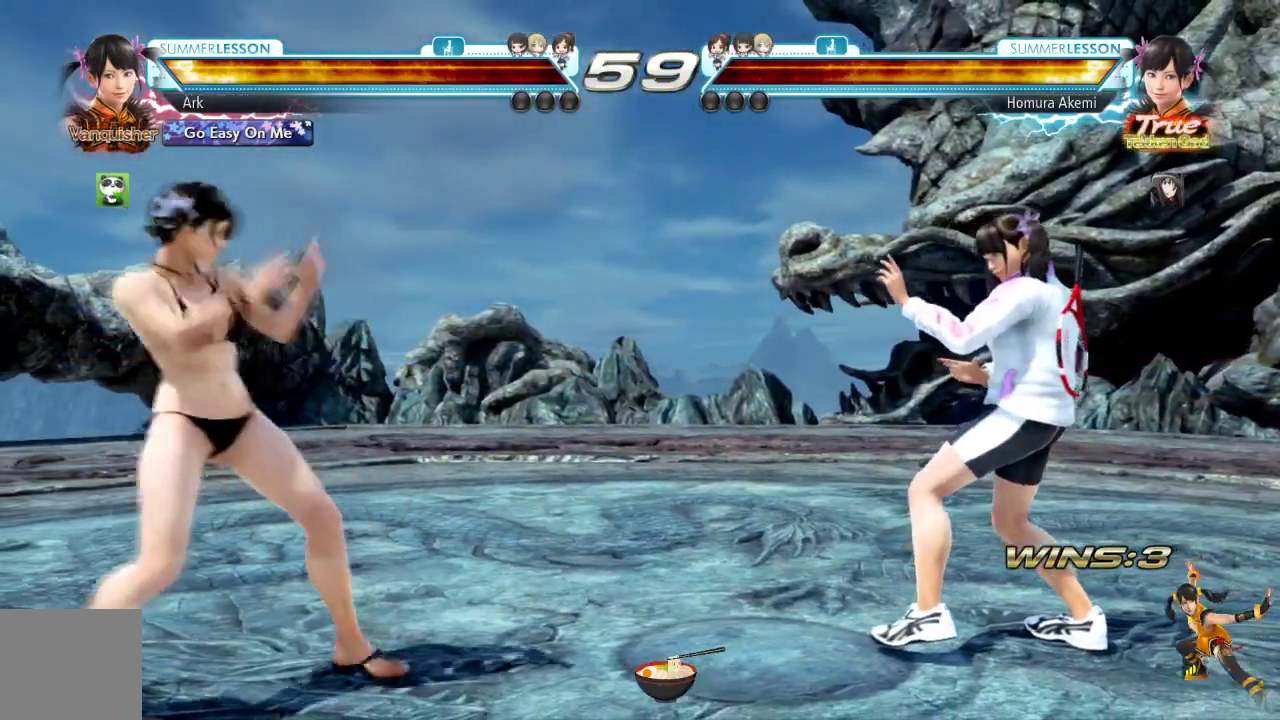
{"buttons": ["DPAD_LEFT"], "left_stick": "center", "right_stick": "center", "events": [[66, "DPAD_DOWN", "down"], [166, "DPAD_DOWN", "up"], [233, "DPAD_LEFT", "down"], [317, "DPAD_LEFT", "up"], [383, "DPAD_LEFT", "down"]]}
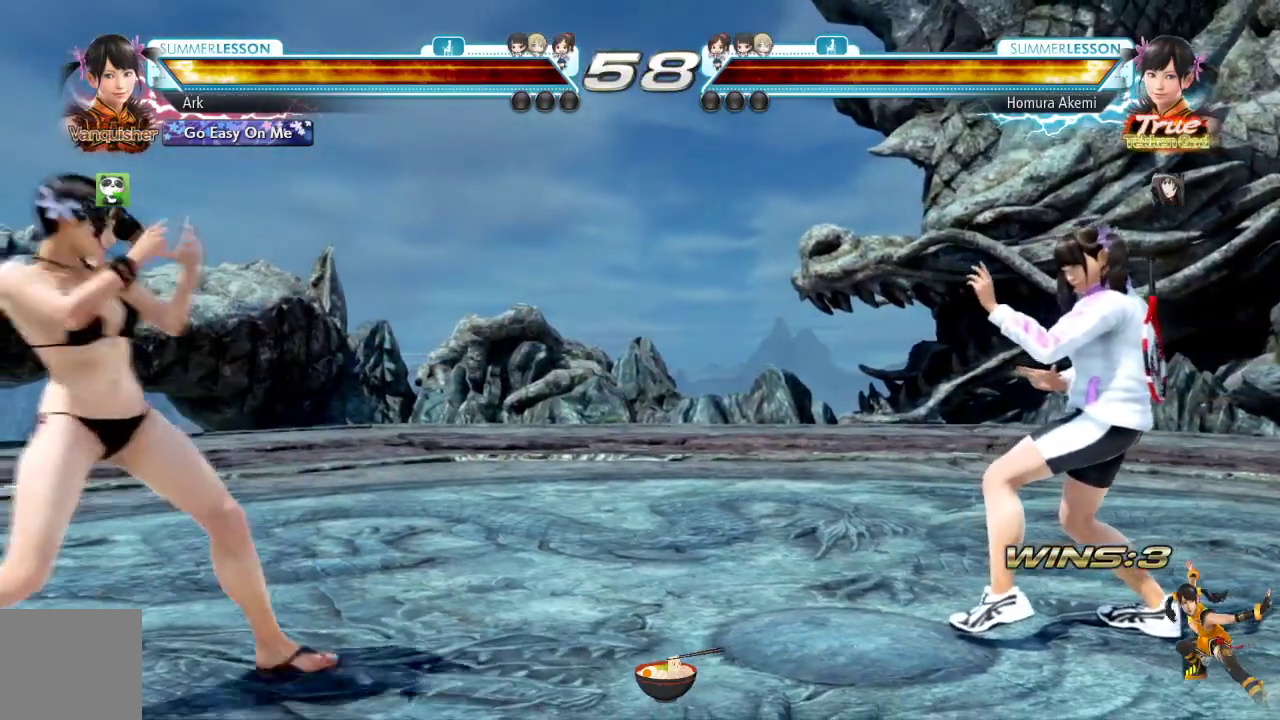
{"buttons": ["DPAD_LEFT"], "left_stick": "center", "right_stick": "center", "events": [[17, "DPAD_LEFT", "up"], [67, "DPAD_DOWN", "down"], [200, "DPAD_DOWN", "up"], [250, "DPAD_LEFT", "down"], [350, "DPAD_LEFT", "up"], [367, "right_stick", "down"], [417, "DPAD_LEFT", "down"], [434, "right_stick", "center"]]}